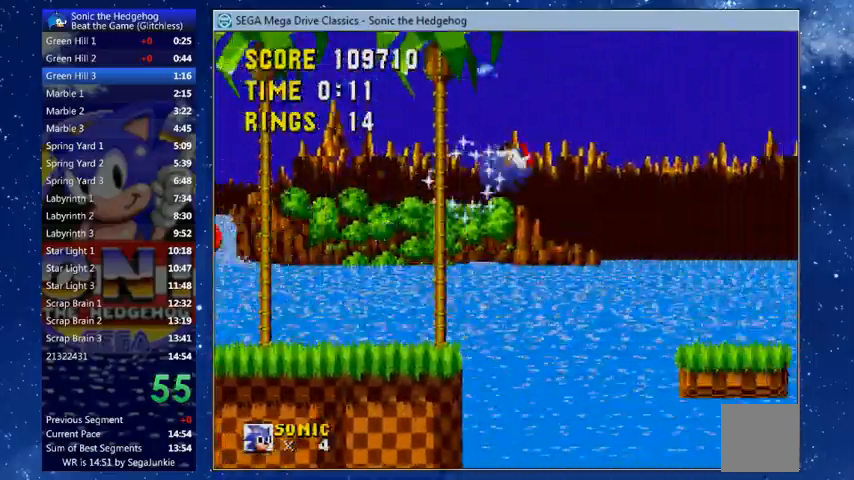
Gameplay with a controller (Xbox layout); each line is a JSON object with the inputs held at the frame after it. "events" lists button and stick changes between this image and that frame as [ms after this image, input, new state], when the widget could be followed in between. Not read: left_stick.
{"buttons": ["X", "DPAD_RIGHT"], "right_stick": "center", "events": []}
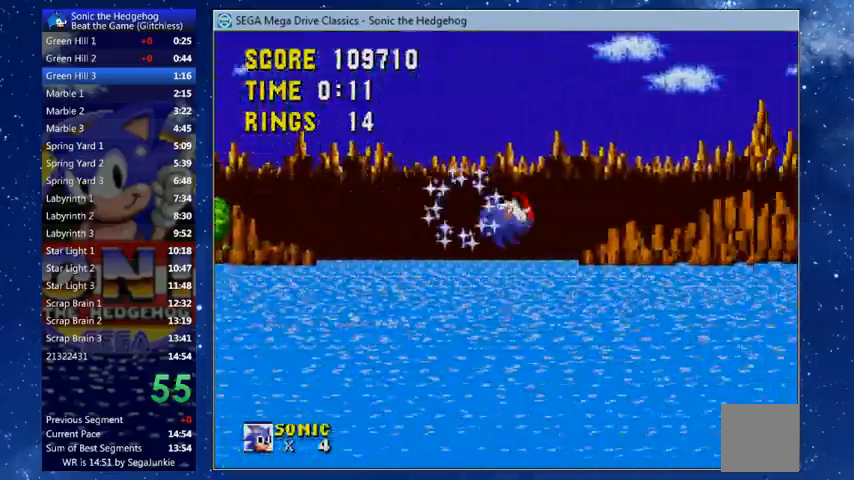
{"buttons": ["X"], "right_stick": "center", "events": [[467, "DPAD_RIGHT", "up"]]}
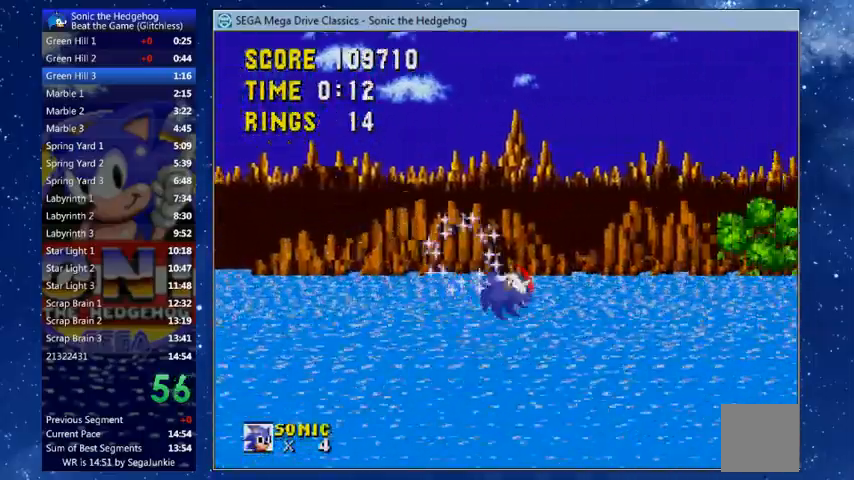
{"buttons": ["X", "DPAD_RIGHT"], "right_stick": "center", "events": [[100, "DPAD_LEFT", "down"], [167, "DPAD_LEFT", "up"], [333, "DPAD_RIGHT", "down"]]}
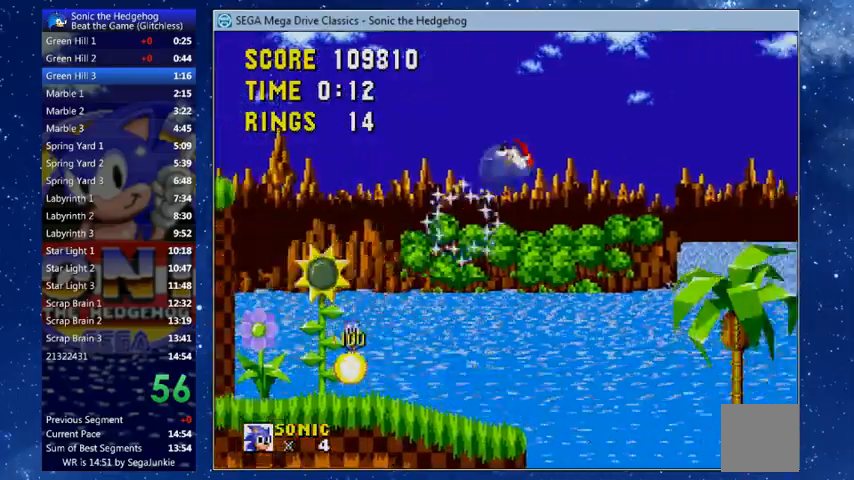
{"buttons": ["X", "DPAD_RIGHT"], "right_stick": "center", "events": []}
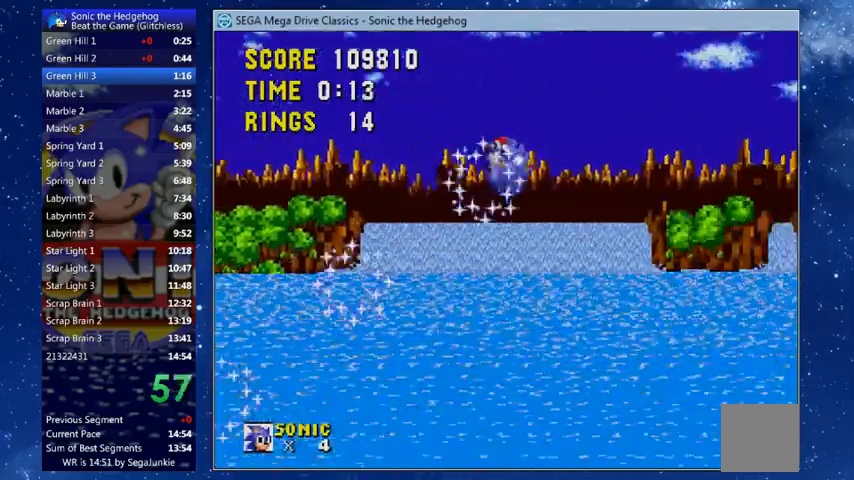
{"buttons": ["X", "DPAD_RIGHT"], "right_stick": "center", "events": []}
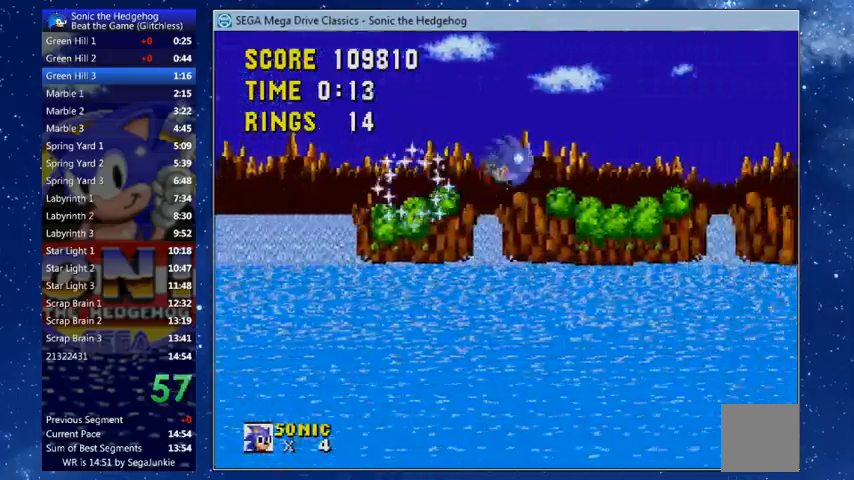
{"buttons": ["X"], "right_stick": "center", "events": [[167, "DPAD_RIGHT", "up"]]}
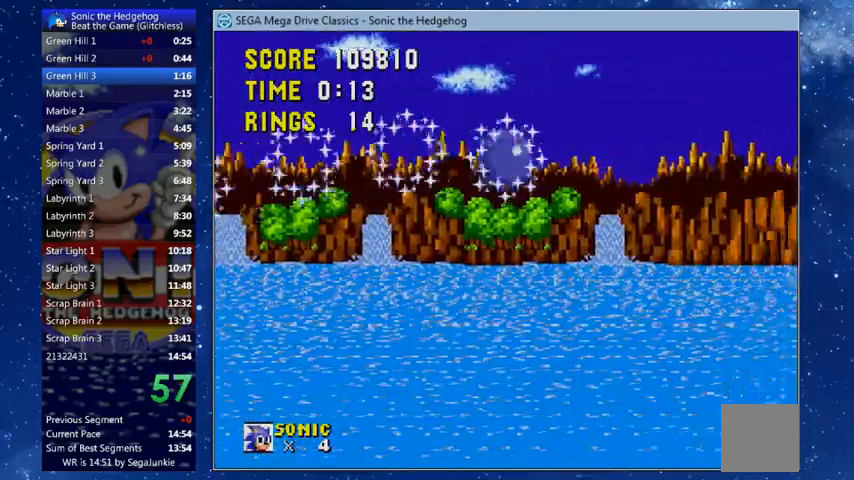
{"buttons": ["X"], "right_stick": "center", "events": []}
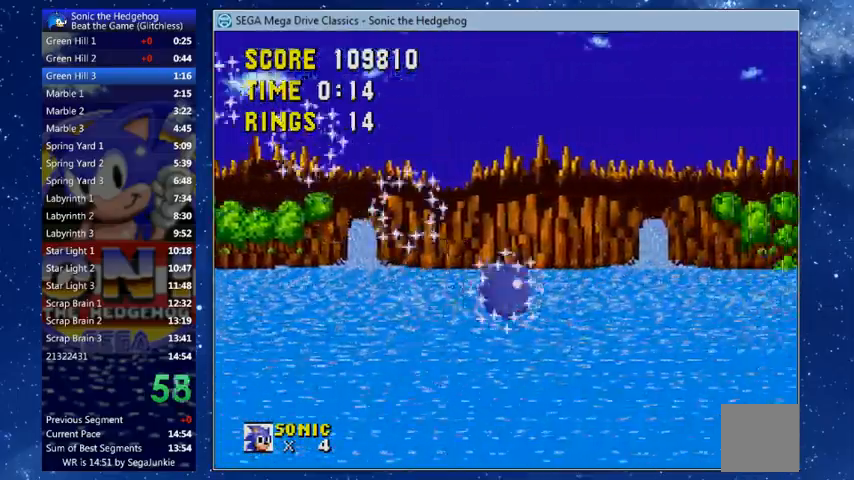
{"buttons": ["X", "DPAD_RIGHT"], "right_stick": "center", "events": [[400, "DPAD_RIGHT", "down"]]}
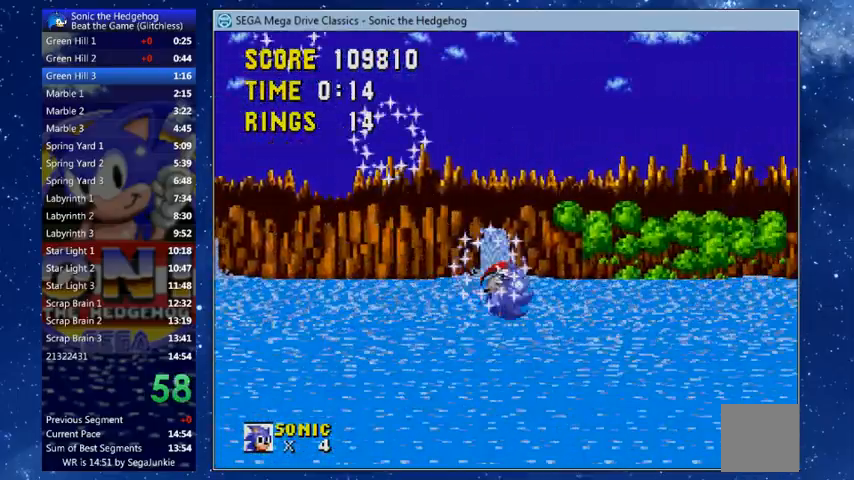
{"buttons": ["X", "DPAD_RIGHT"], "right_stick": "center", "events": []}
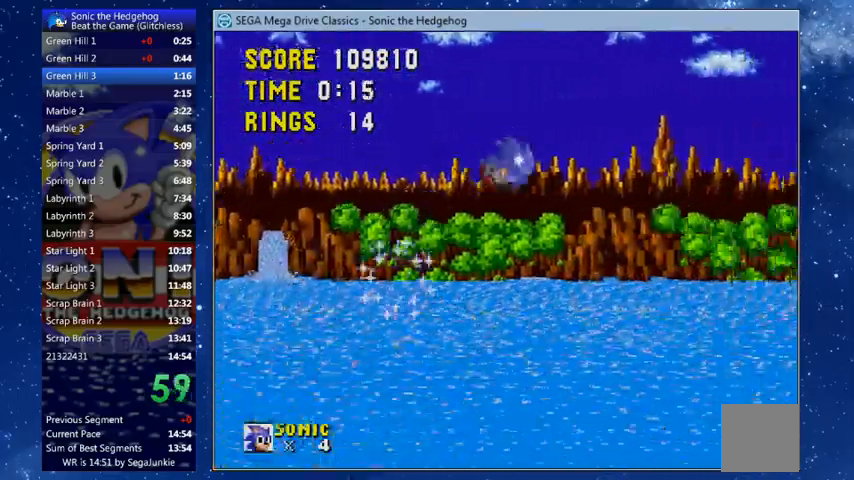
{"buttons": ["X", "DPAD_RIGHT"], "right_stick": "center", "events": []}
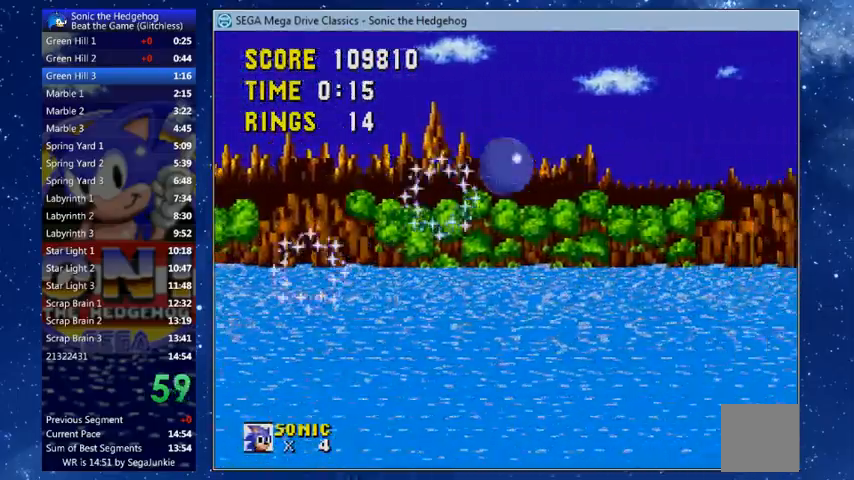
{"buttons": ["X", "DPAD_RIGHT"], "right_stick": "center", "events": []}
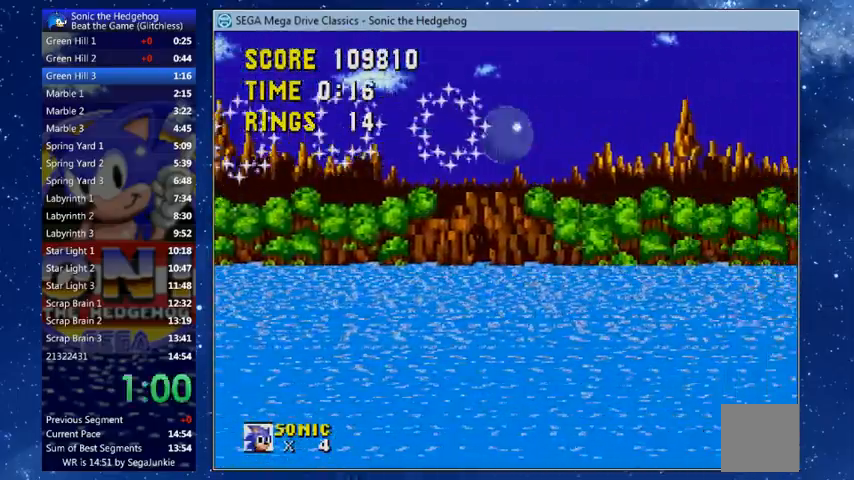
{"buttons": ["X", "DPAD_RIGHT"], "right_stick": "center", "events": []}
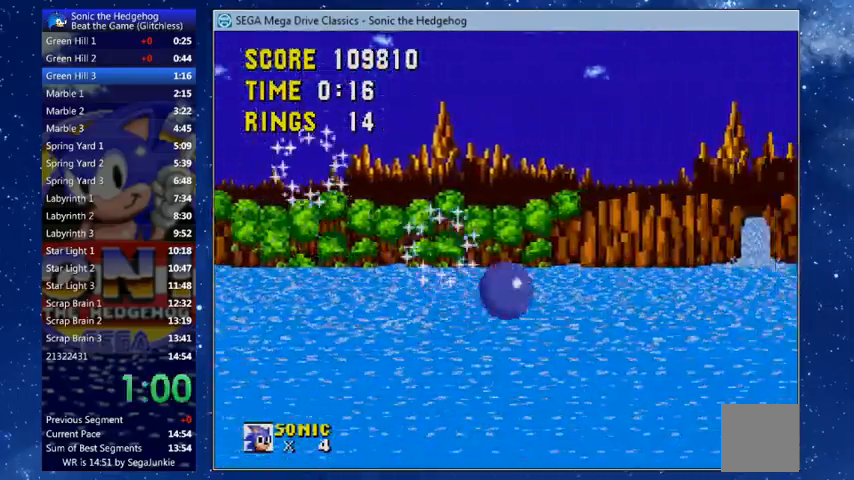
{"buttons": ["X", "DPAD_RIGHT"], "right_stick": "center", "events": [[100, "DPAD_LEFT", "down"], [100, "DPAD_RIGHT", "up"], [333, "DPAD_LEFT", "up"], [333, "DPAD_RIGHT", "down"]]}
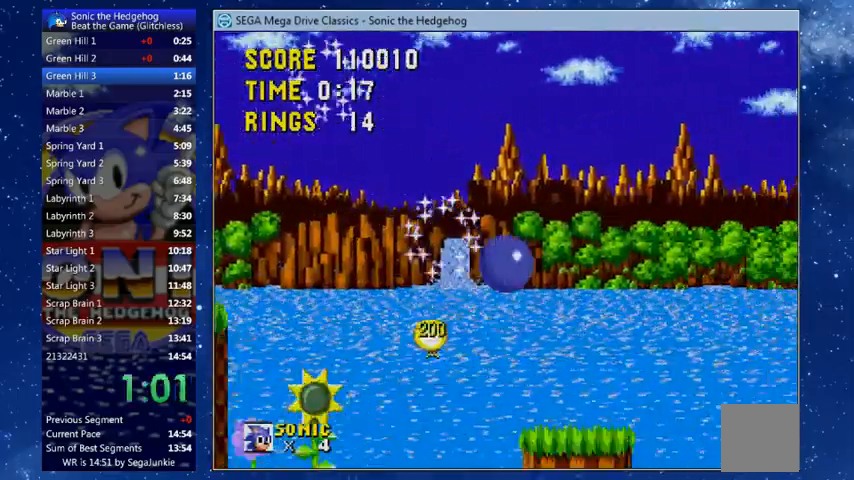
{"buttons": ["X", "DPAD_RIGHT"], "right_stick": "center", "events": []}
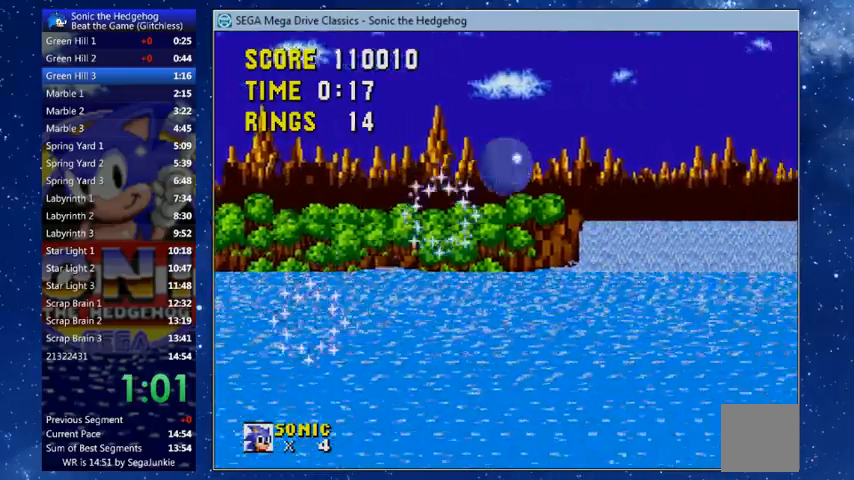
{"buttons": ["X", "DPAD_RIGHT"], "right_stick": "center", "events": []}
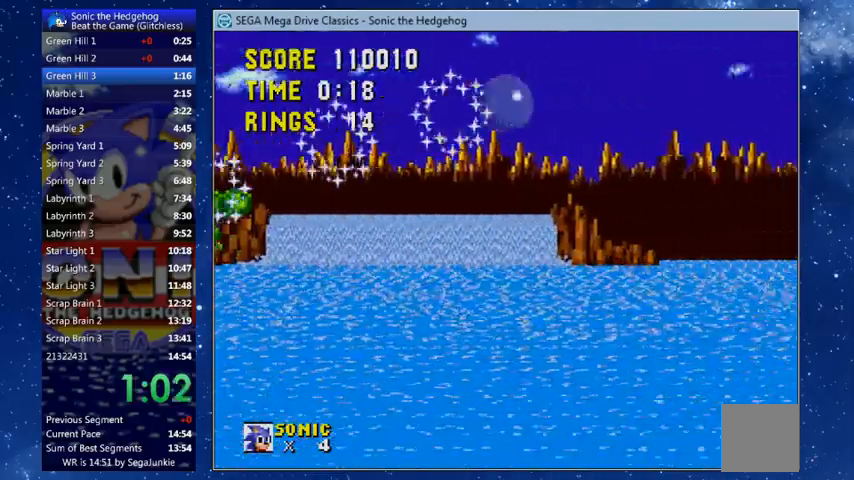
{"buttons": ["X", "DPAD_RIGHT"], "right_stick": "center", "events": []}
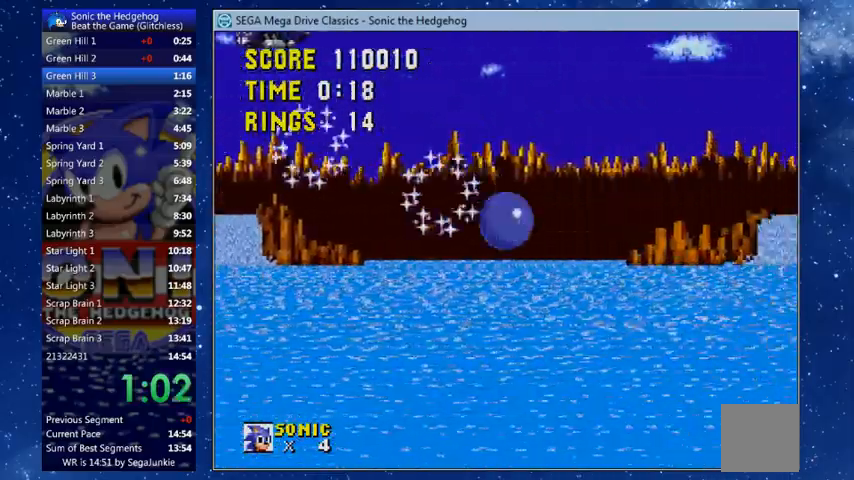
{"buttons": ["X", "DPAD_RIGHT"], "right_stick": "center", "events": []}
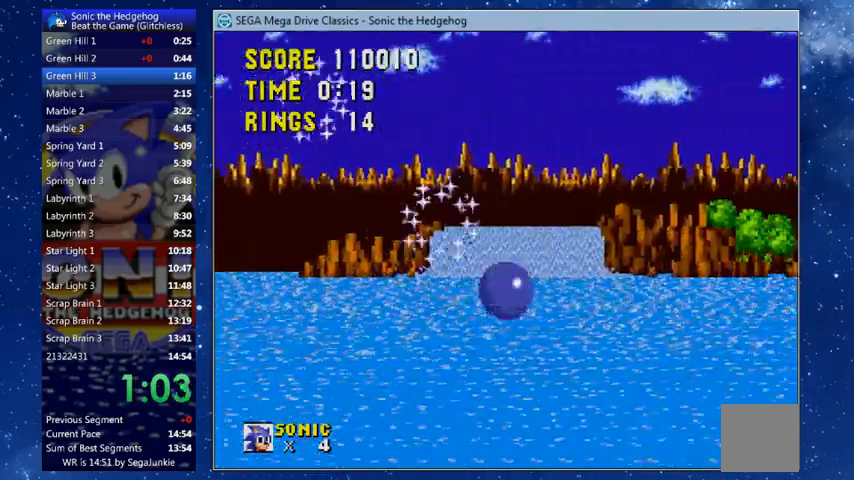
{"buttons": ["X", "DPAD_RIGHT"], "right_stick": "center", "events": []}
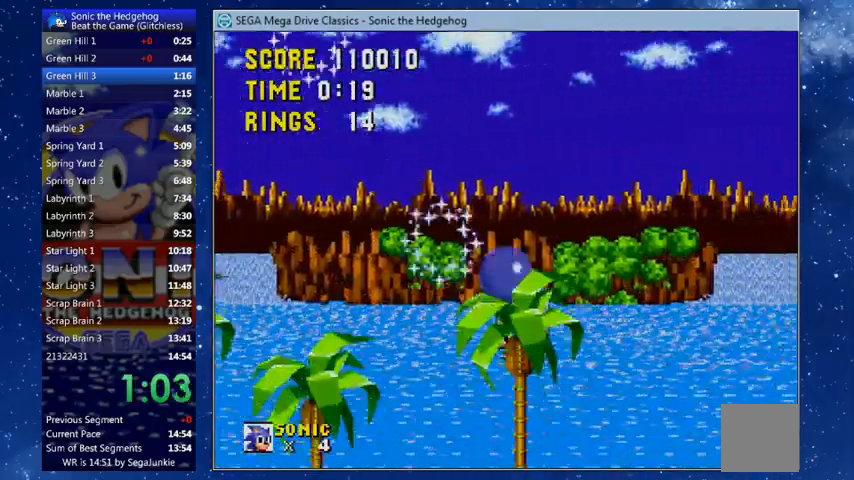
{"buttons": ["X", "DPAD_RIGHT"], "right_stick": "center", "events": []}
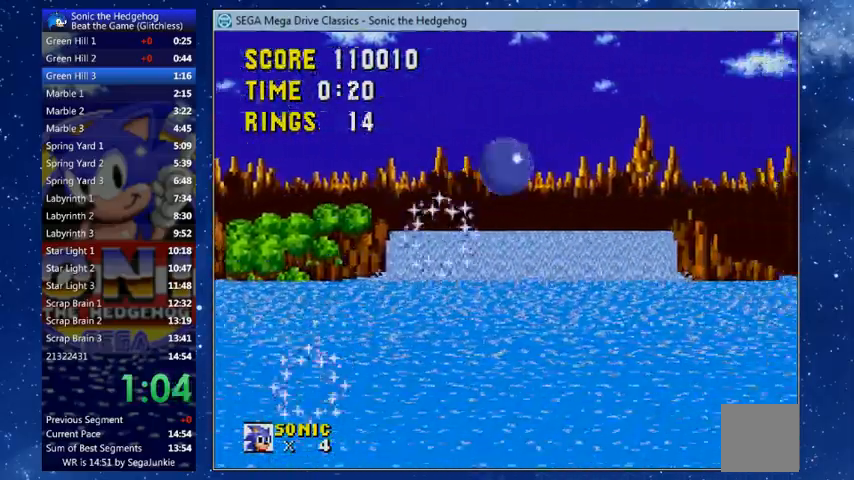
{"buttons": ["DPAD_RIGHT"], "right_stick": "center", "events": [[133, "X", "up"]]}
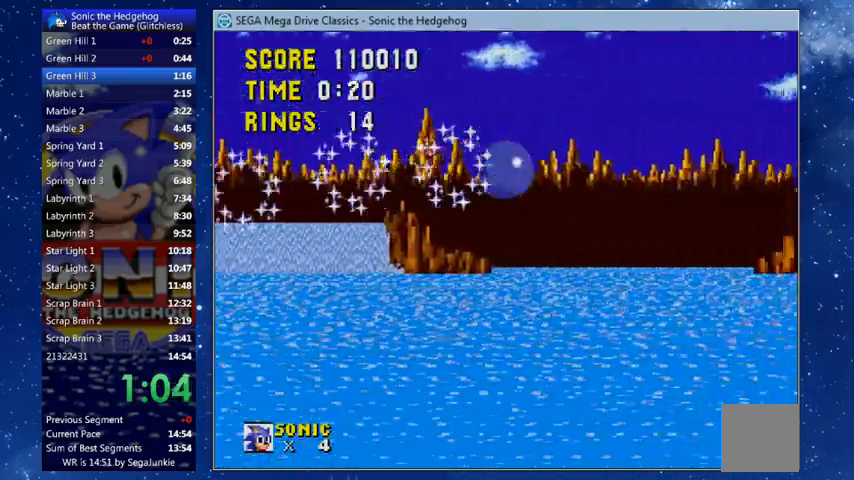
{"buttons": [], "right_stick": "center", "events": [[500, "DPAD_RIGHT", "up"]]}
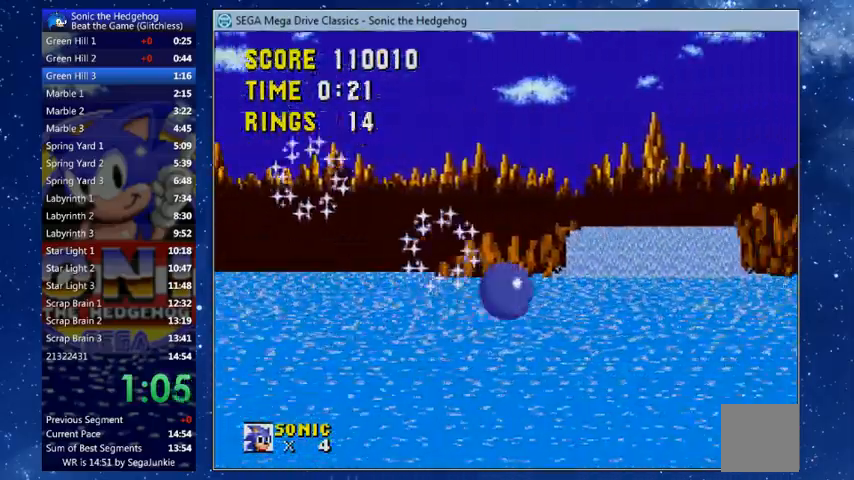
{"buttons": ["DPAD_UP", "DPAD_RIGHT"], "right_stick": "center", "events": [[67, "DPAD_LEFT", "down"], [267, "DPAD_LEFT", "up"], [267, "DPAD_UP", "down"], [300, "DPAD_RIGHT", "down"], [300, "DPAD_UP", "up"], [467, "DPAD_UP", "down"]]}
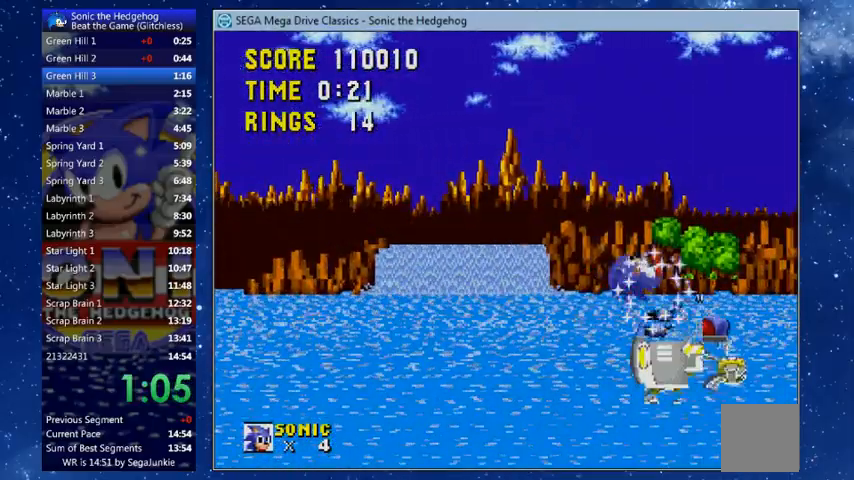
{"buttons": ["DPAD_UP", "DPAD_RIGHT"], "right_stick": "center", "events": []}